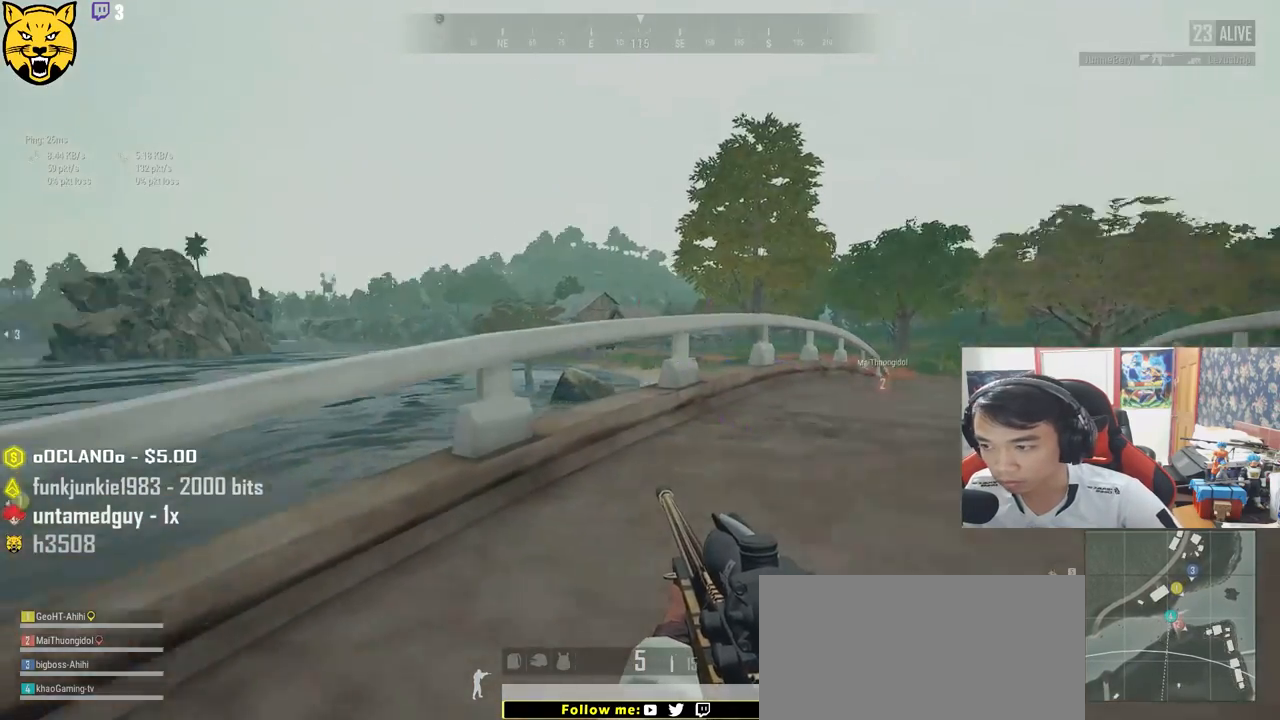
Gameplay with keyboard and mouse; each line is a JSON object with the keys and mouse buttons held at the frame after it. "events" lists presses ("down") and releases ("up") of "a", "c", "ctrl", "d", "e", "f", "q", "r", "s", "shift", "space", "tab", "v", "w", "x", "z", "mouse_left", "mouse_wheel", "mouse_right", "mouse_mb4" and "mouse_mb5" between this image and that frame as [ms after this image, input, new state], when the widget could be followed in between. "mouse_left", "mouse_wheel", "mouse_right", "mouse_mb4", "mouse_mb5" = the "left", "wheel", "right", "mb4", "mb5" buttons of the "mouse" list. No other keys are recorded. "wheel" means that the mouse wheel is clicked or scrolled. Mouse movement is not recorded.
{"keys": ["a"], "mouse": [], "events": [[134, "mouse_right", "down"], [217, "mouse_right", "up"]]}
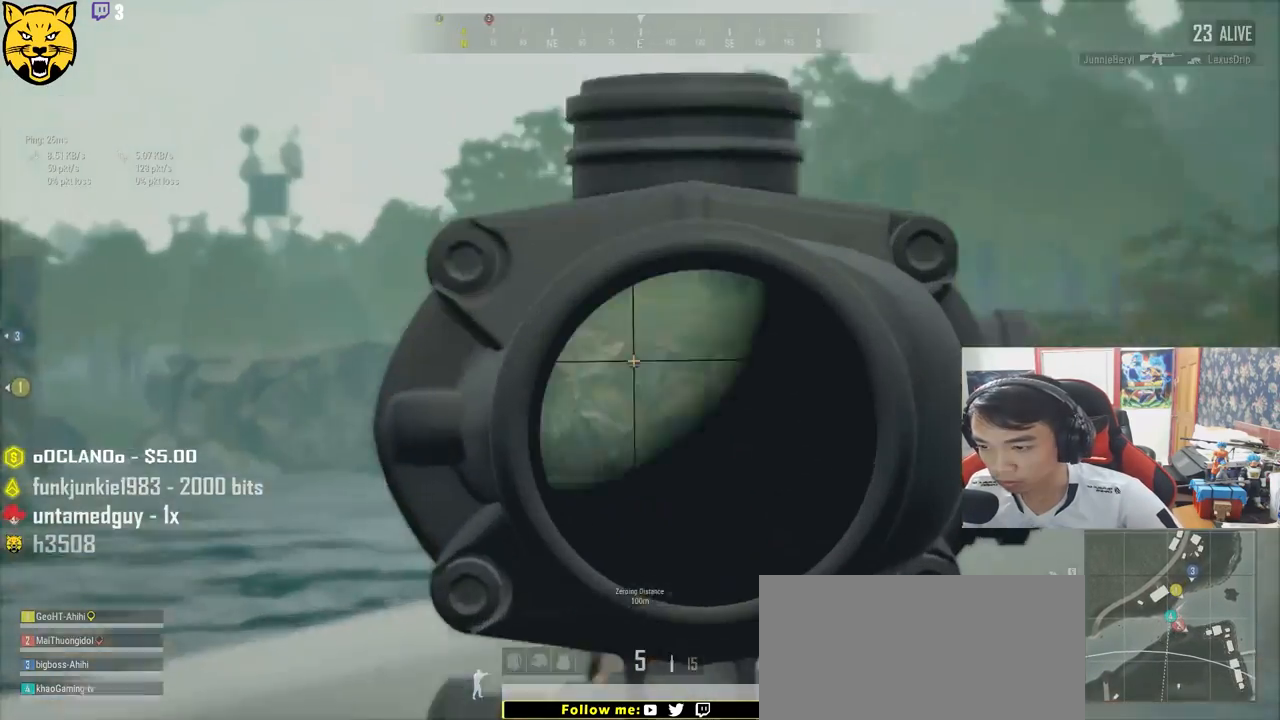
{"keys": ["a"], "mouse": [], "events": []}
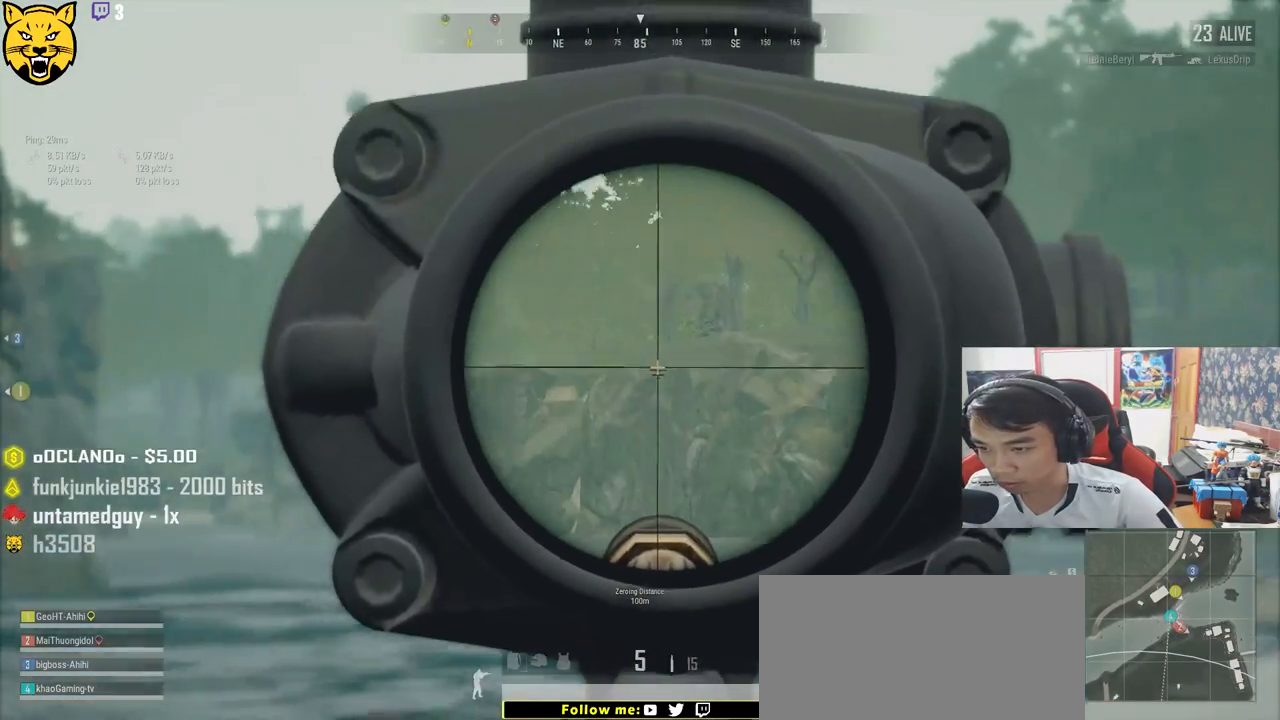
{"keys": ["a"], "mouse": [], "events": [[34, "a", "up"], [84, "d", "down"], [334, "a", "down"], [350, "d", "up"]]}
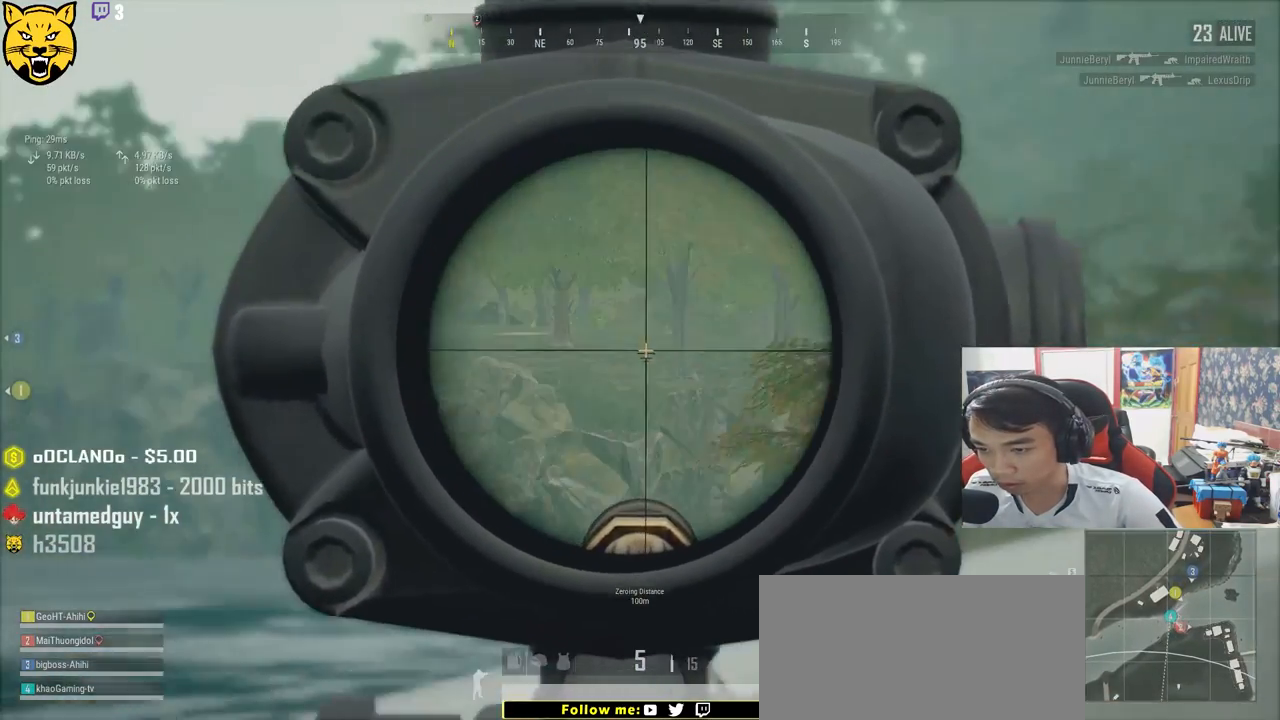
{"keys": ["d", "shift", "w"], "mouse": [], "events": [[167, "a", "up"], [167, "d", "down"], [317, "mouse_right", "down"], [317, "w", "down"], [384, "mouse_right", "up"], [500, "shift", "down"]]}
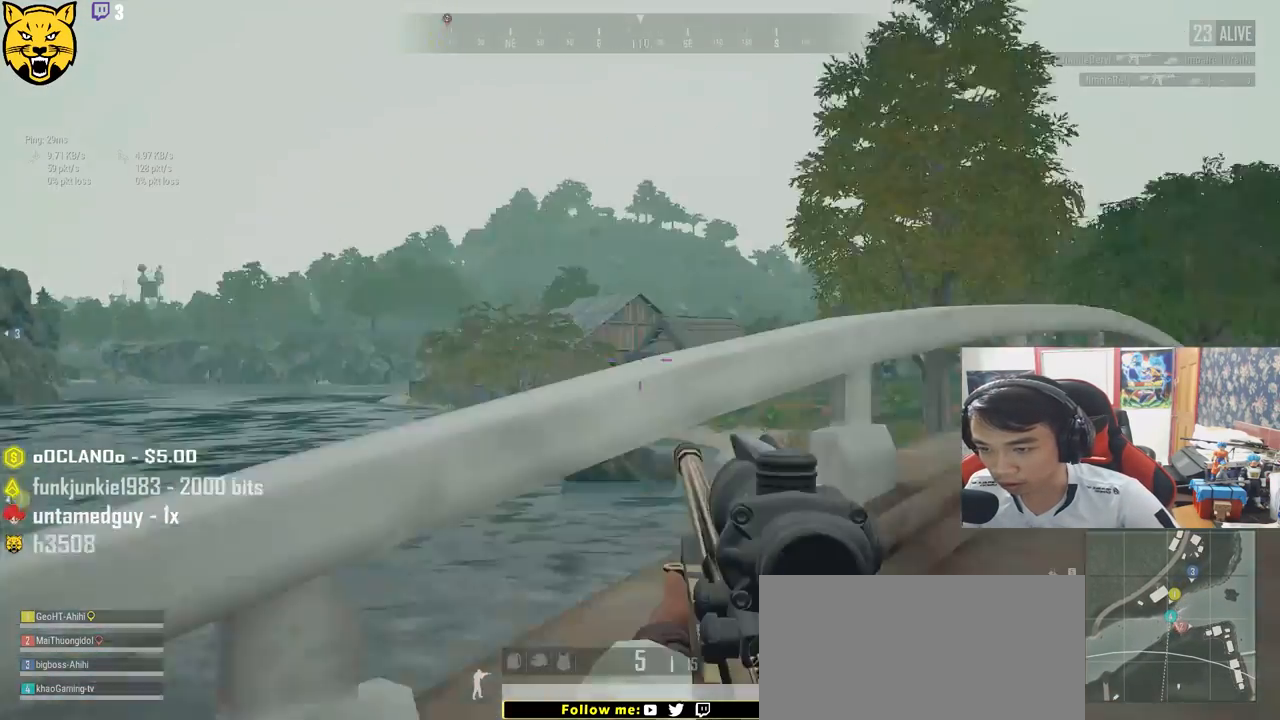
{"keys": ["shift", "w"], "mouse": [], "events": [[50, "d", "up"]]}
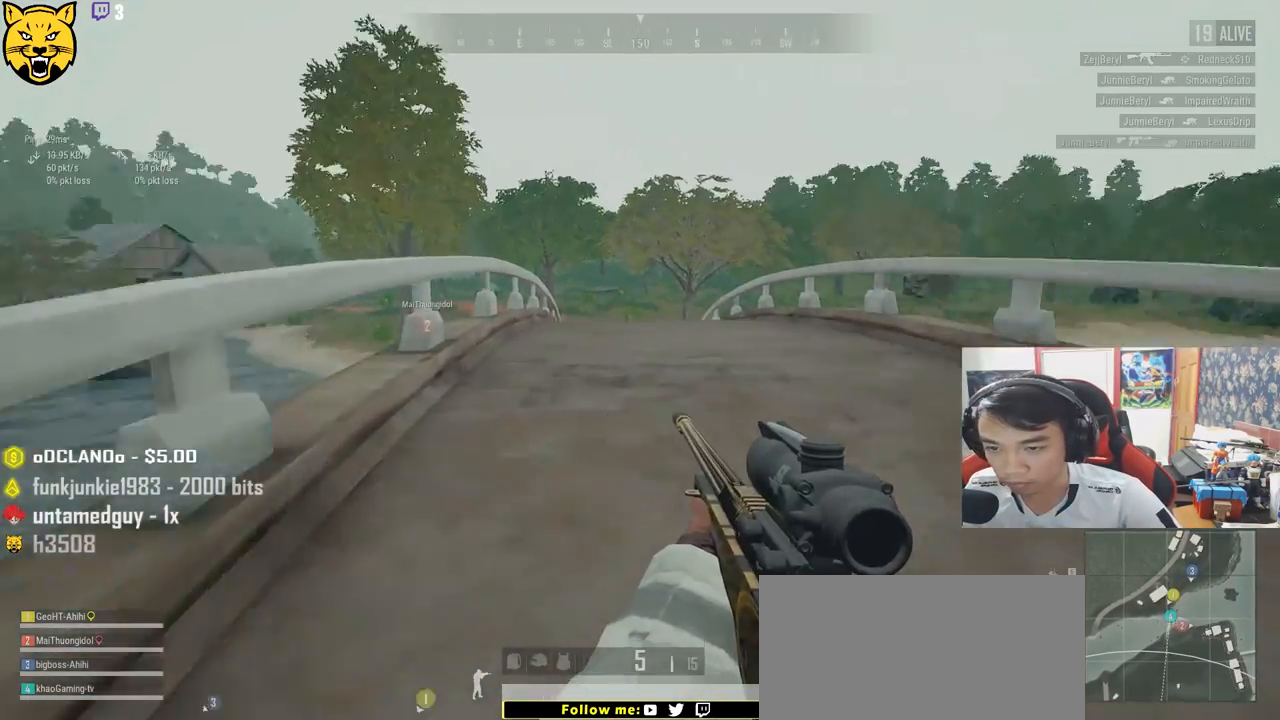
{"keys": ["shift", "w"], "mouse": [], "events": [[150, "space", "down"], [350, "space", "up"]]}
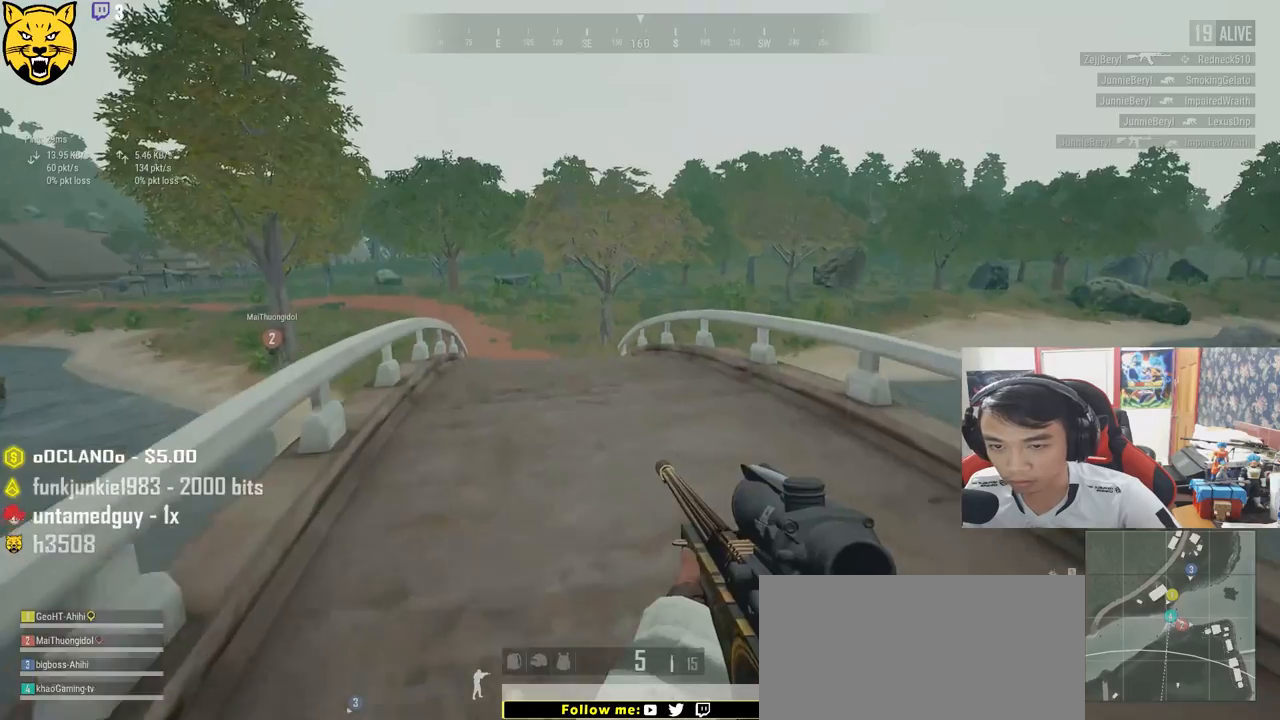
{"keys": ["d"], "mouse": [], "events": [[284, "shift", "up"], [350, "d", "down"], [400, "w", "up"]]}
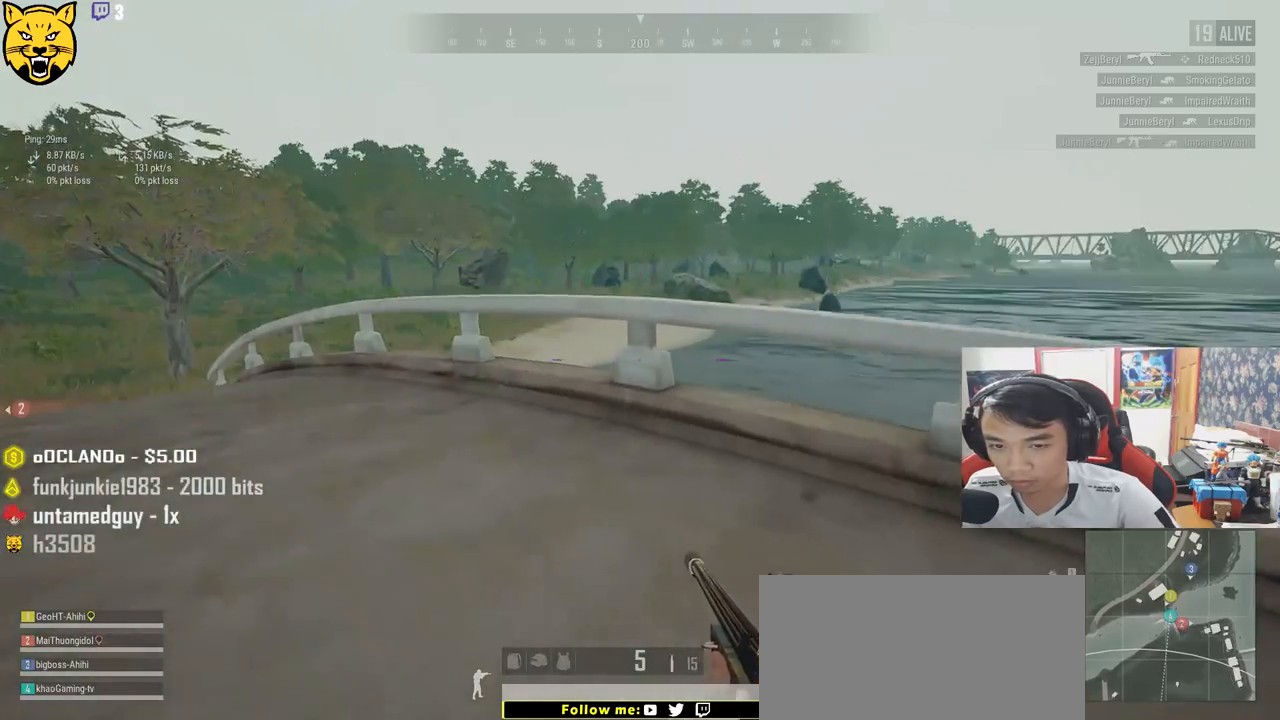
{"keys": ["d", "shift", "w"], "mouse": [], "events": [[234, "w", "down"], [384, "shift", "down"]]}
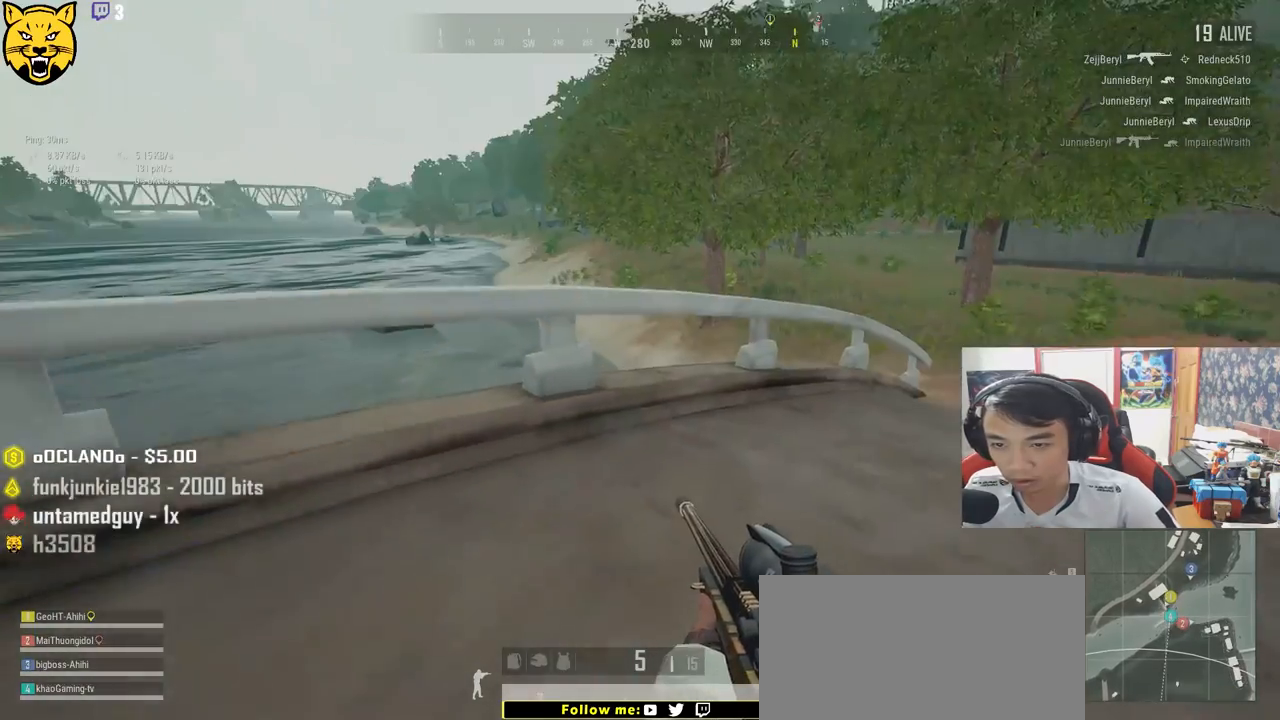
{"keys": ["shift", "w"], "mouse": [], "events": [[434, "d", "up"]]}
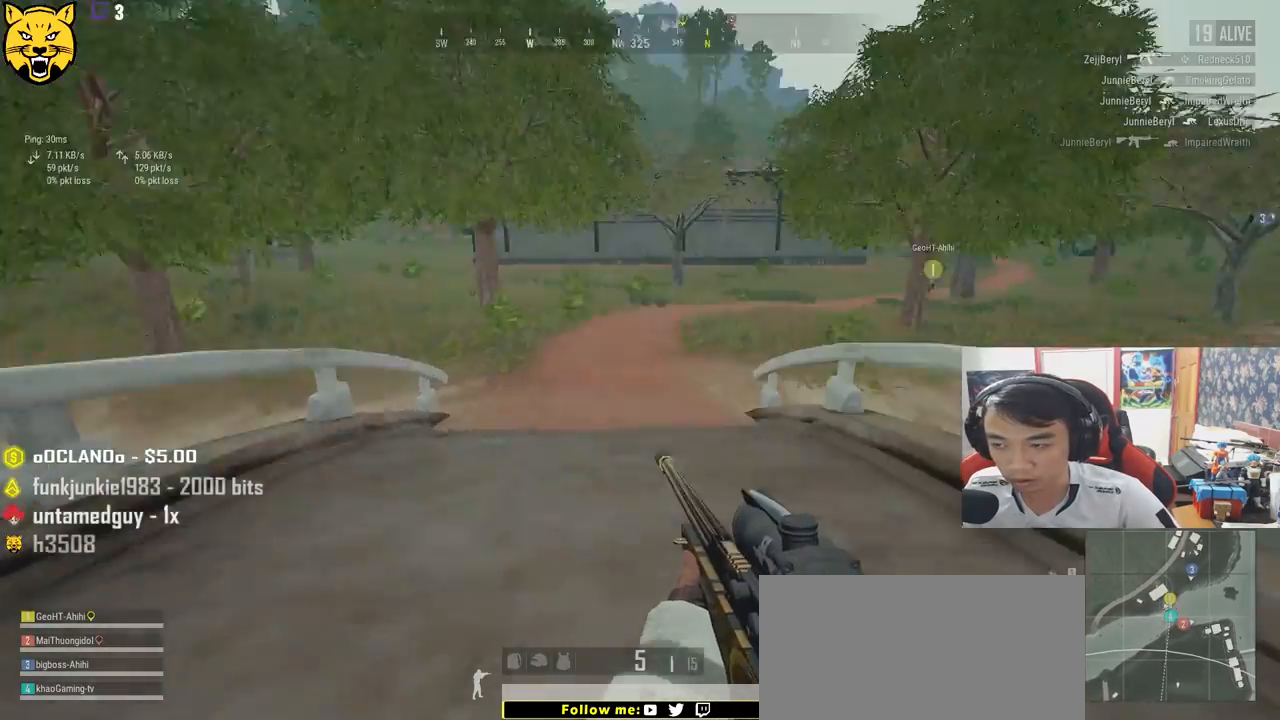
{"keys": ["a", "w"], "mouse": [], "events": [[34, "shift", "up"], [217, "a", "down"]]}
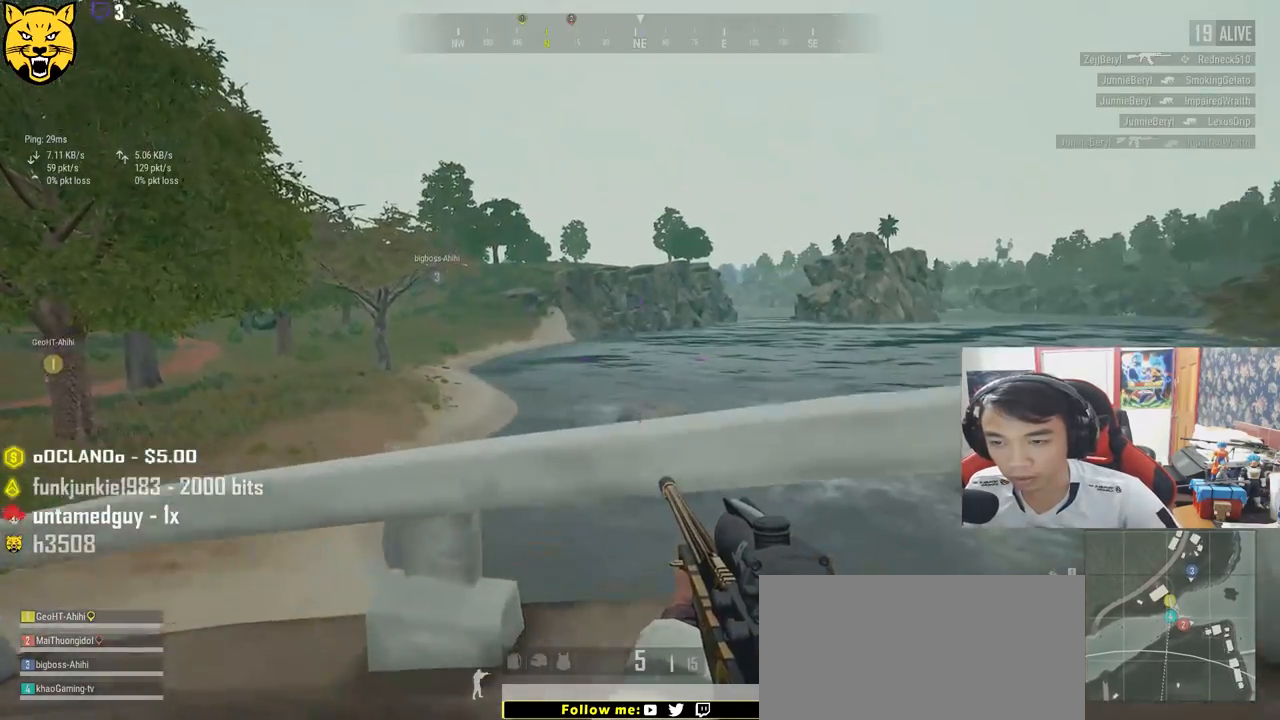
{"keys": ["a", "s"], "mouse": [], "events": [[17, "w", "up"], [400, "s", "down"]]}
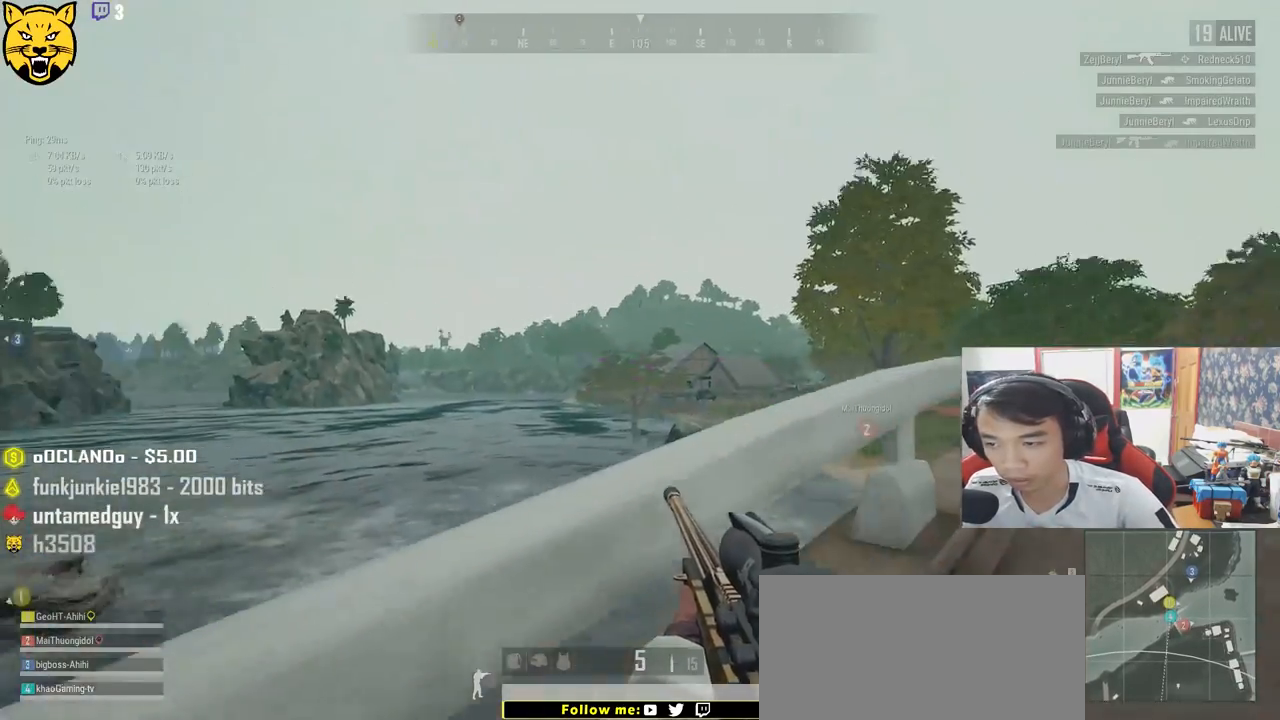
{"keys": ["d"], "mouse": [], "events": [[34, "a", "up"], [67, "d", "down"], [134, "mouse_right", "down"], [167, "s", "up"], [200, "mouse_right", "up"]]}
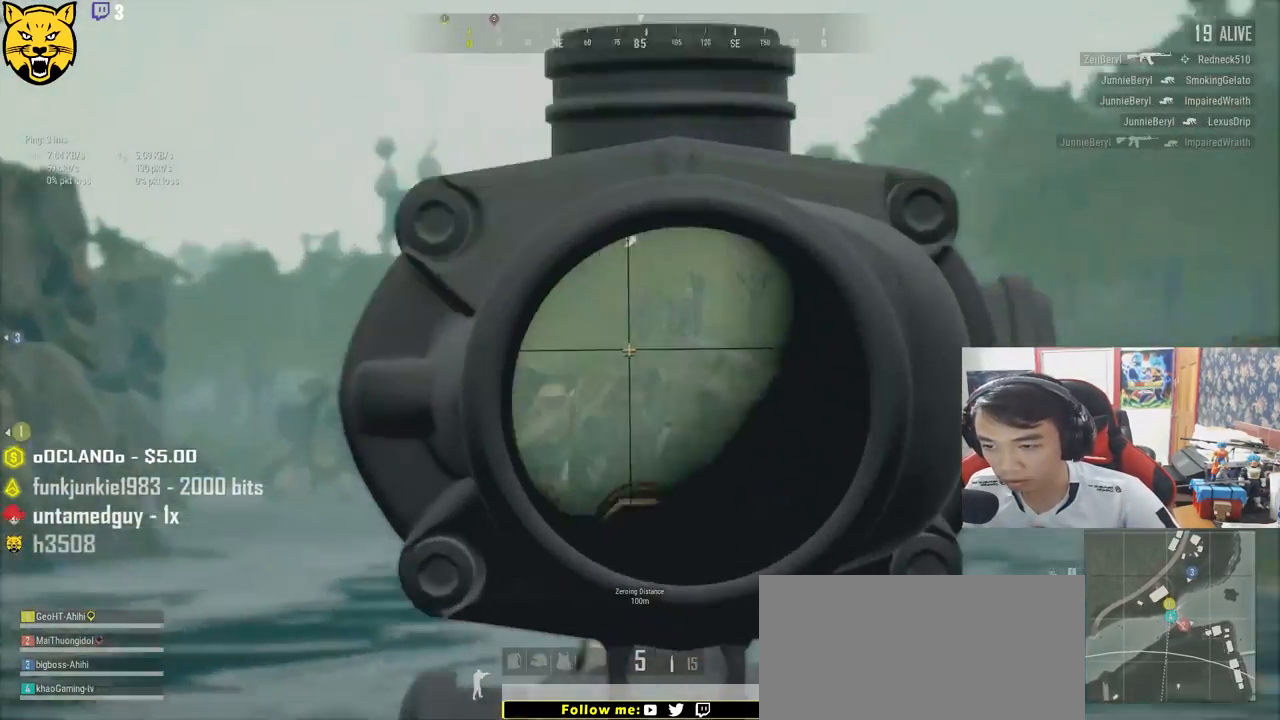
{"keys": ["d"], "mouse": [], "events": []}
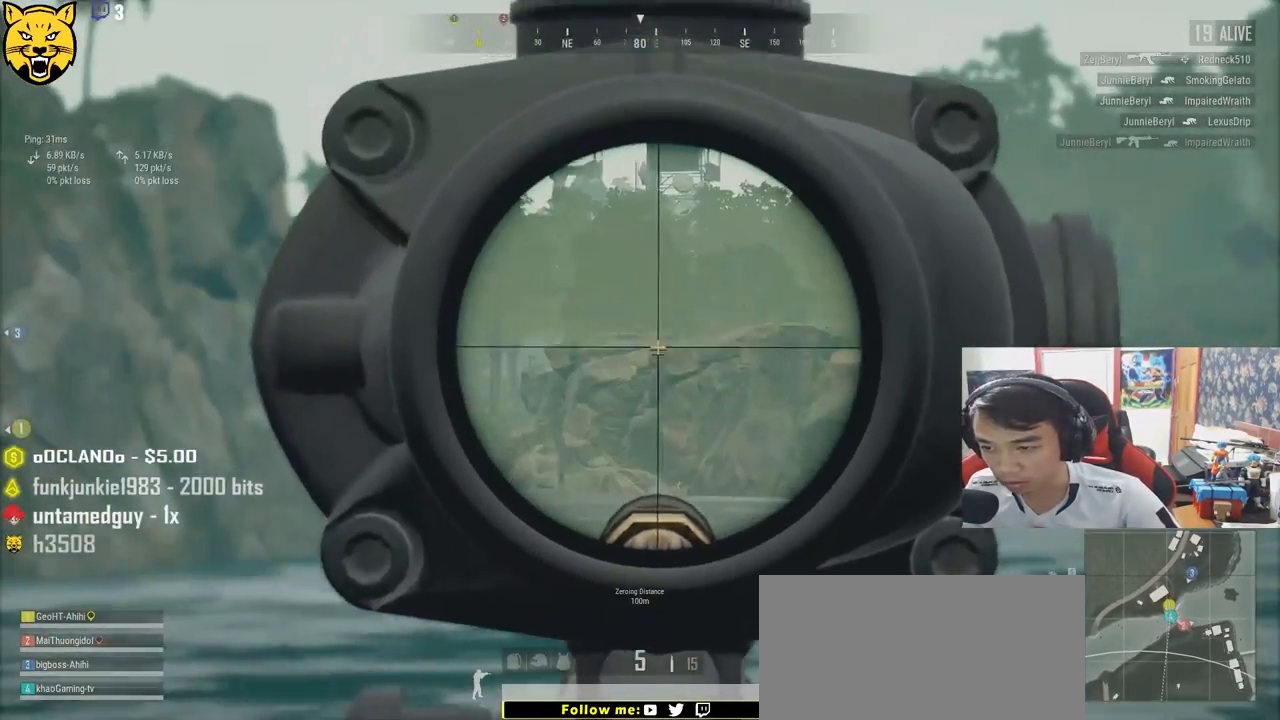
{"keys": ["d", "shift", "w"], "mouse": [], "events": [[117, "mouse_right", "down"], [184, "mouse_right", "up"], [250, "w", "down"], [467, "shift", "down"]]}
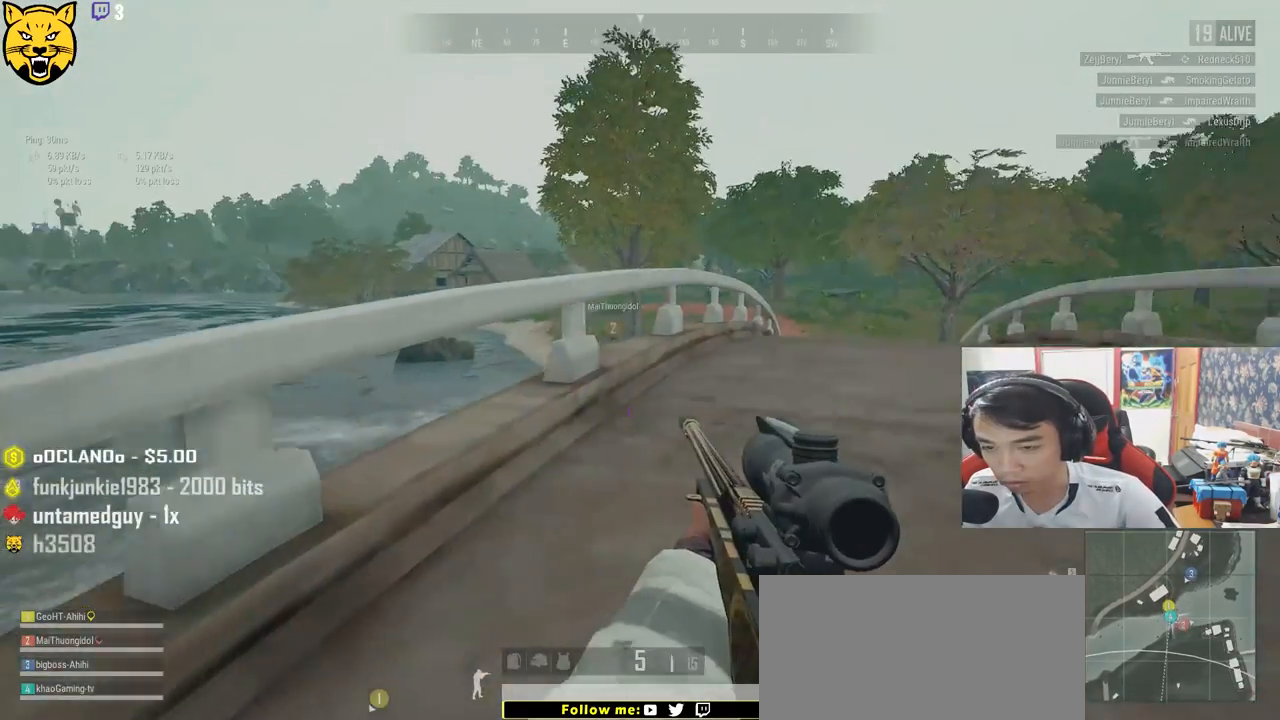
{"keys": ["d", "shift", "w"], "mouse": [], "events": []}
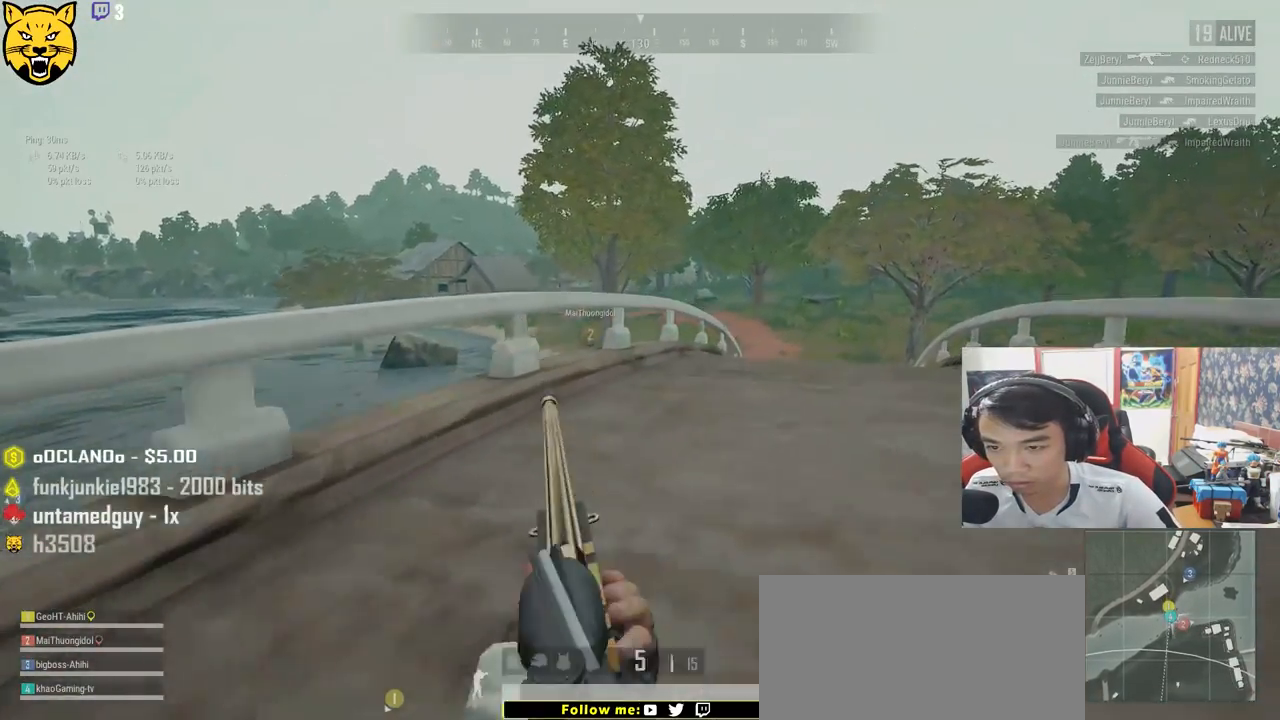
{"keys": ["d", "shift", "w"], "mouse": [], "events": []}
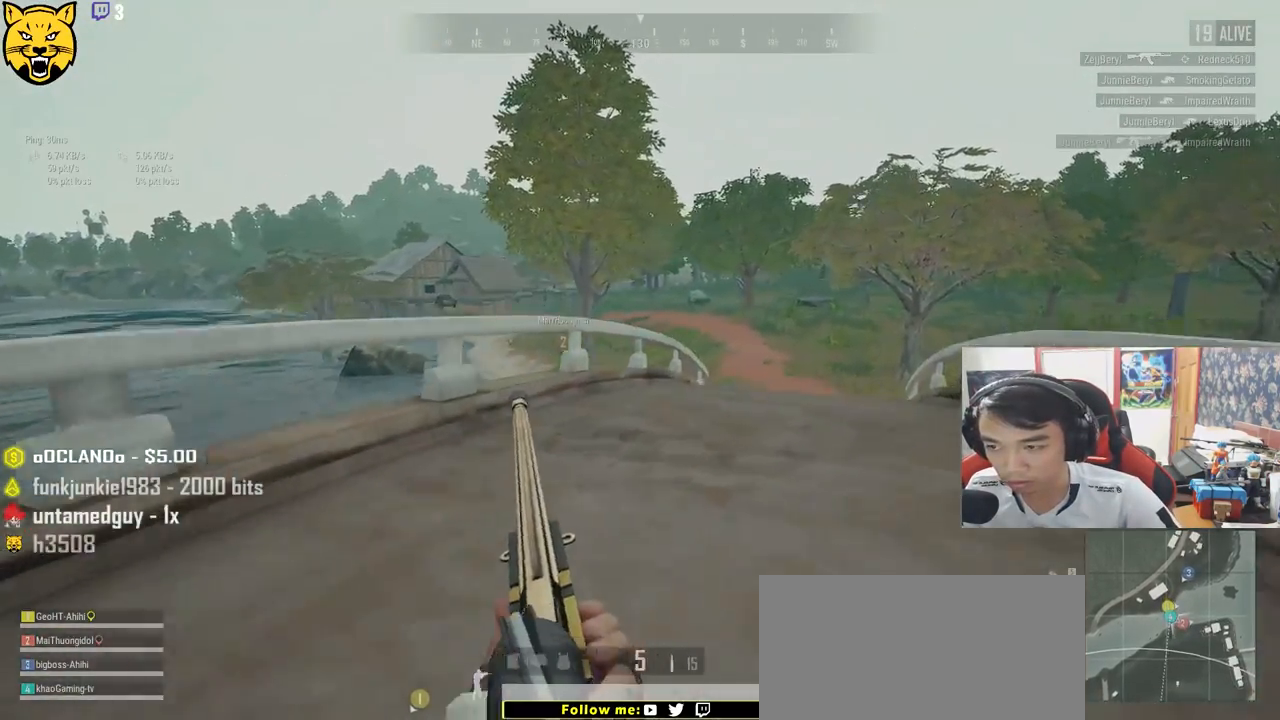
{"keys": ["d", "shift", "w"], "mouse": [], "events": []}
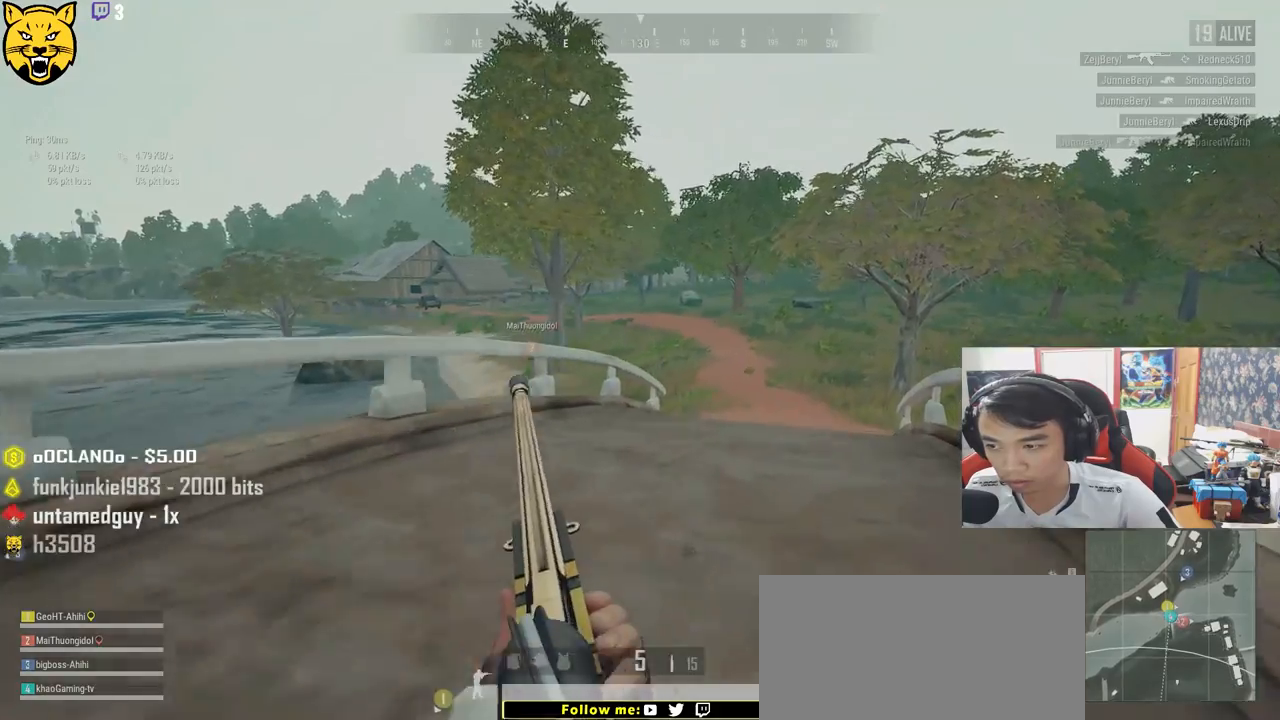
{"keys": ["shift", "space", "w"], "mouse": [], "events": [[67, "d", "up"], [400, "space", "down"]]}
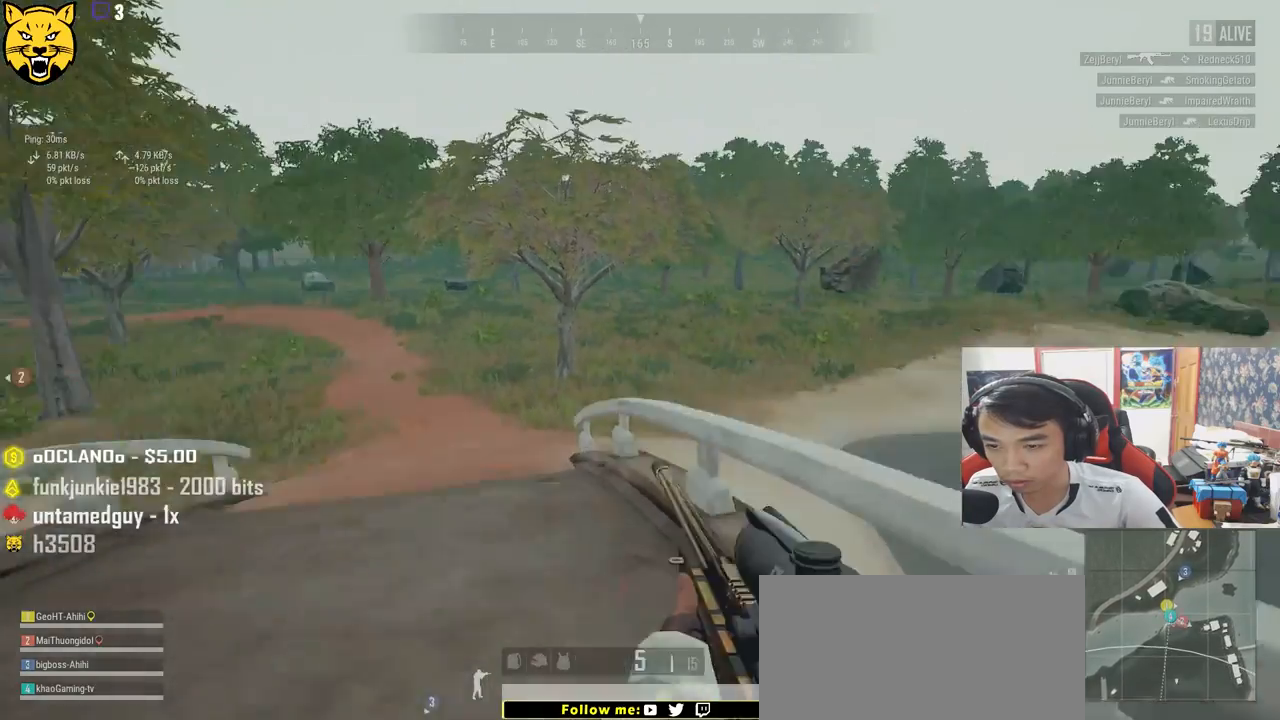
{"keys": ["shift", "w"], "mouse": [], "events": [[134, "space", "up"]]}
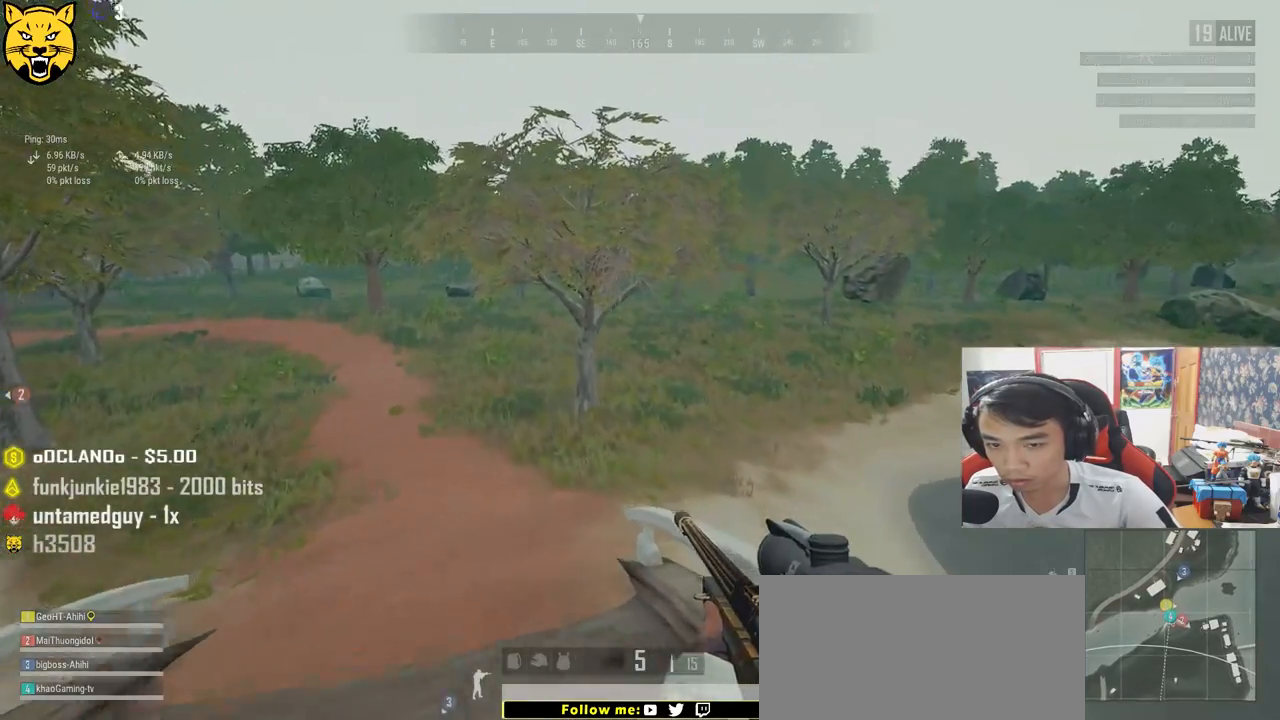
{"keys": ["shift", "w"], "mouse": [], "events": []}
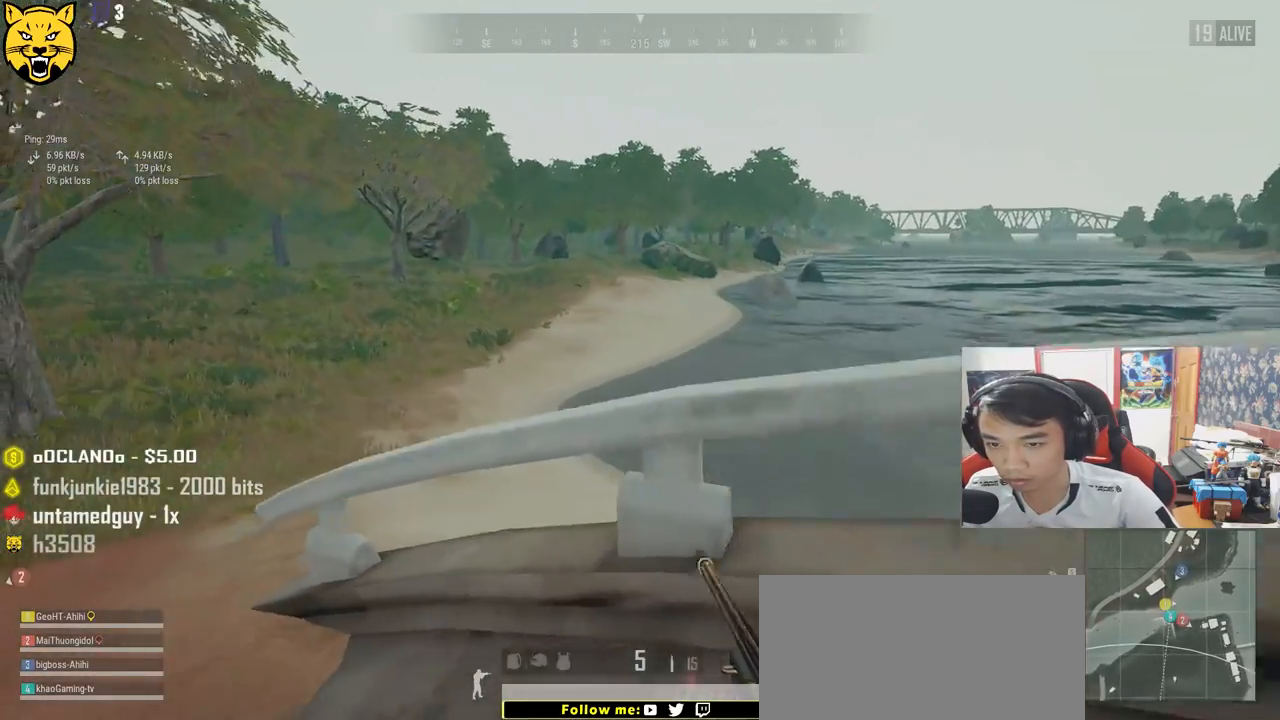
{"keys": ["shift", "w"], "mouse": [], "events": []}
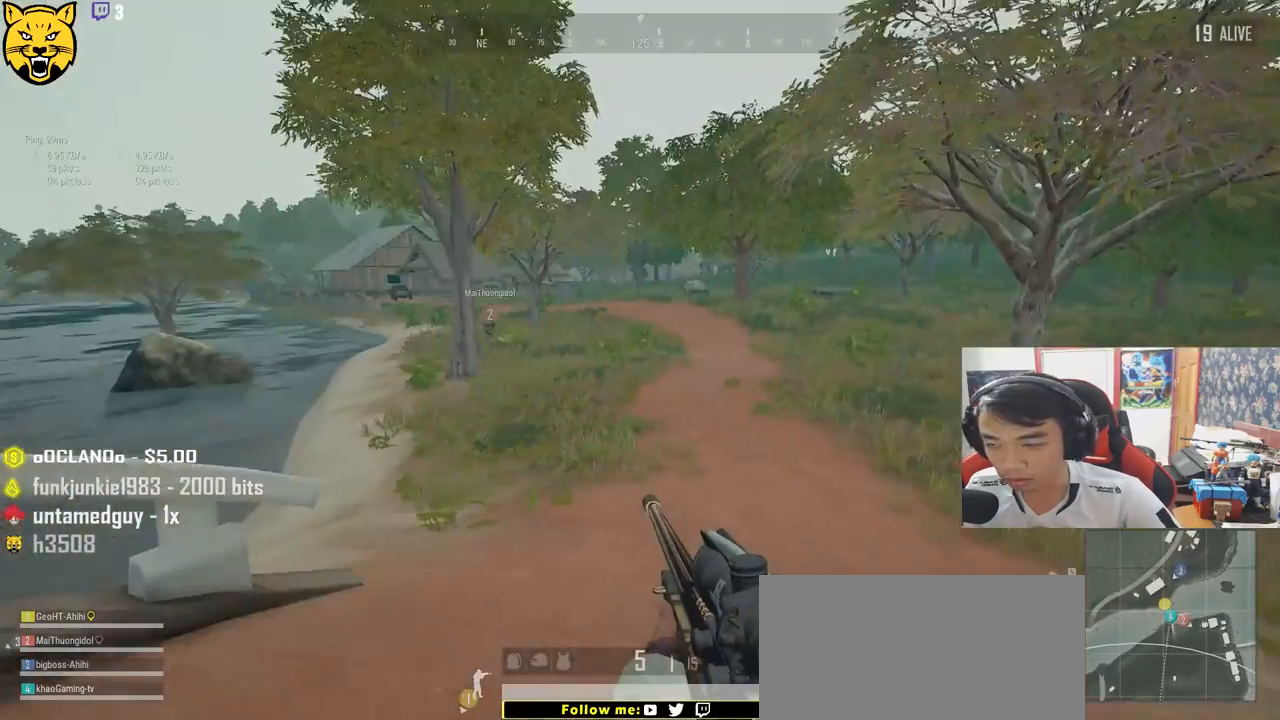
{"keys": ["shift", "w"], "mouse": [], "events": []}
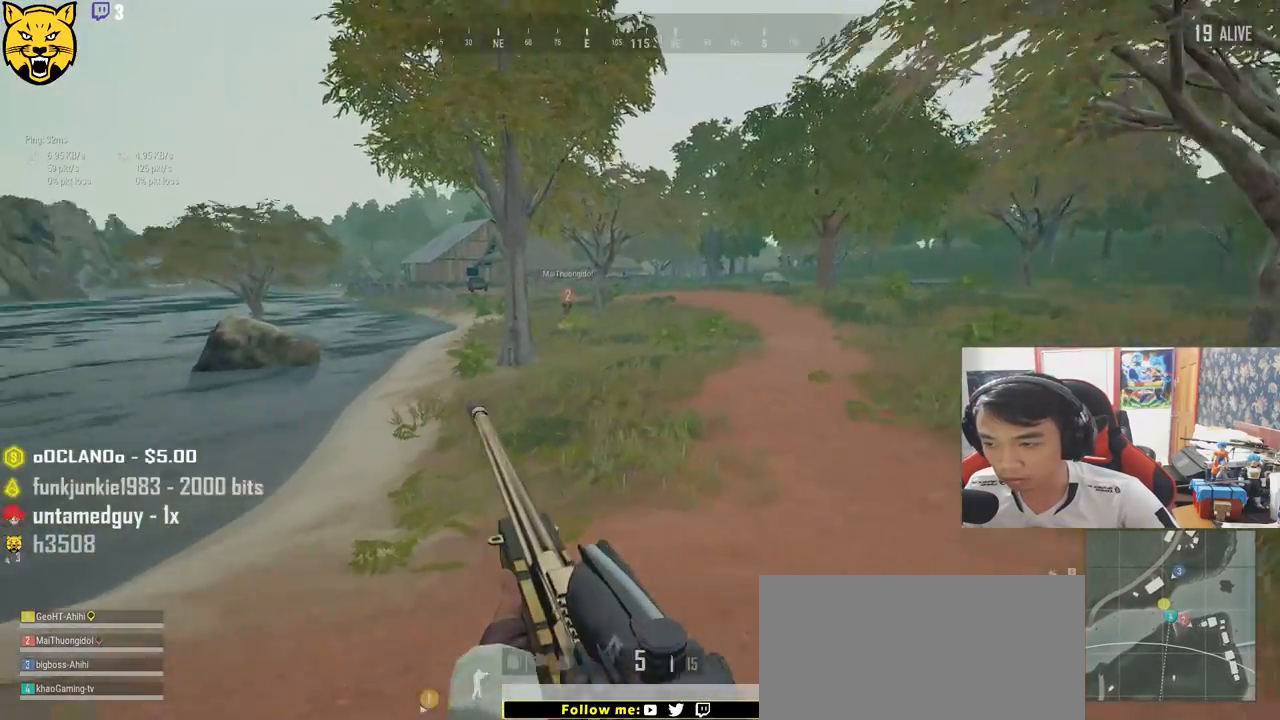
{"keys": ["shift", "w"], "mouse": [], "events": []}
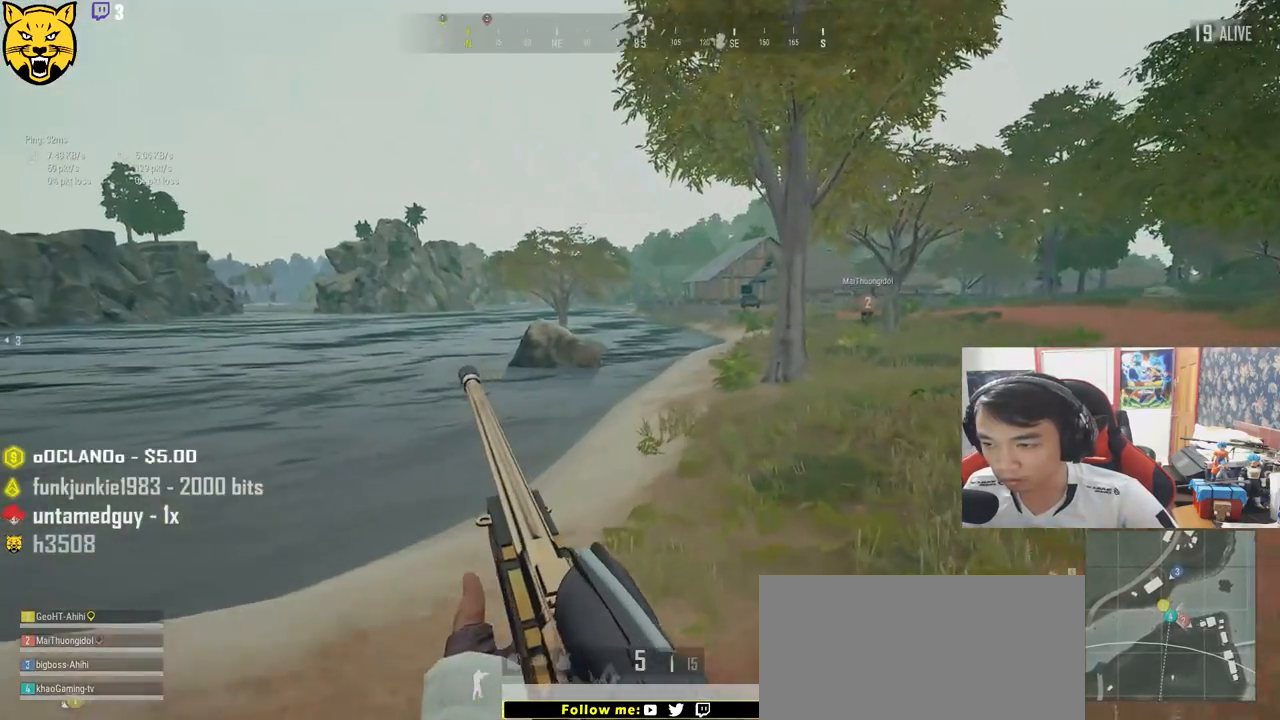
{"keys": ["d", "shift", "w"], "mouse": [], "events": [[284, "d", "down"]]}
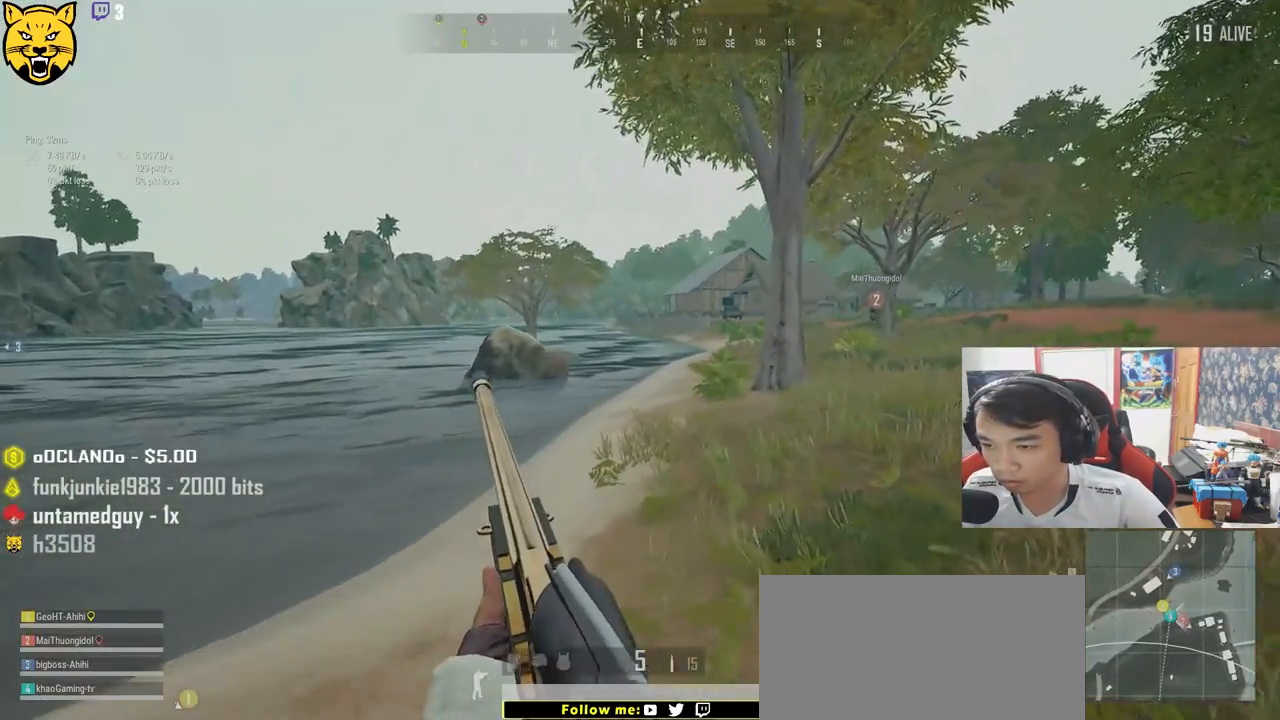
{"keys": ["shift", "w"], "mouse": [], "events": [[400, "d", "up"]]}
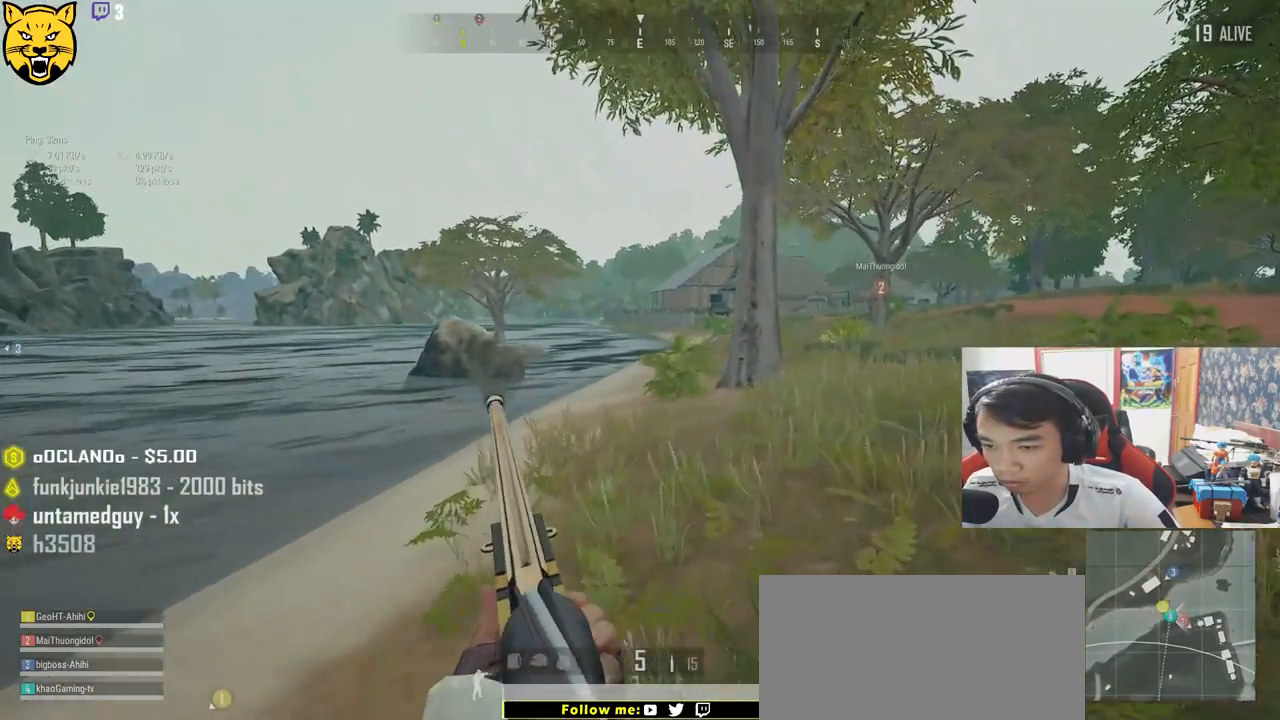
{"keys": ["shift", "w"], "mouse": [], "events": [[50, "space", "down"], [250, "space", "up"]]}
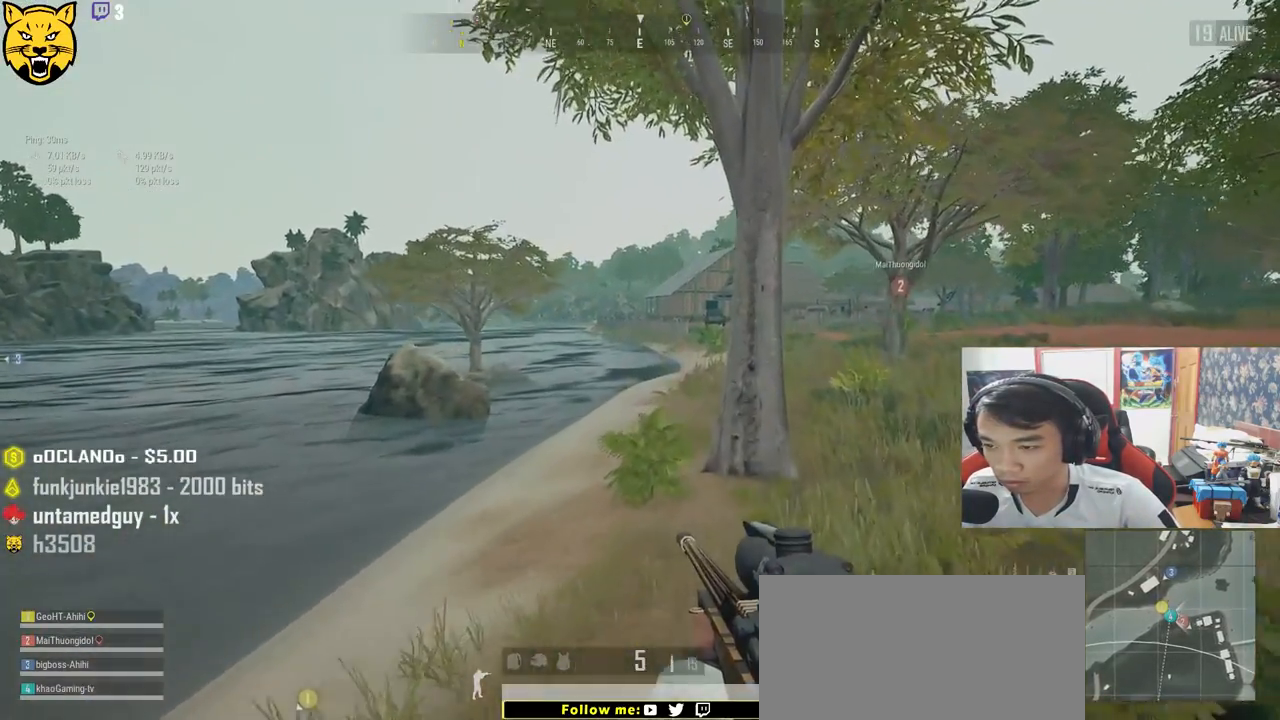
{"keys": ["shift", "w"], "mouse": [], "events": []}
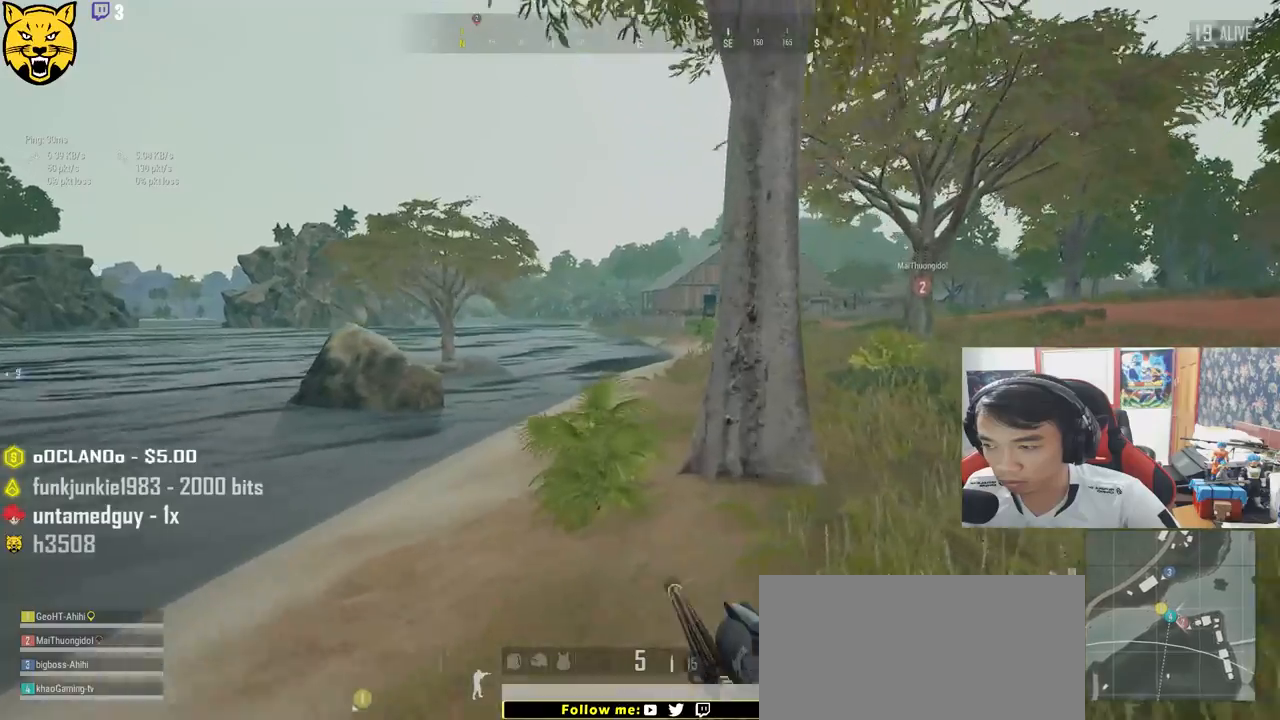
{"keys": ["e", "w"], "mouse": [], "events": [[217, "ctrl", "down"], [300, "mouse_right", "down"], [334, "ctrl", "up"], [367, "mouse_right", "up"], [367, "shift", "up"], [417, "e", "down"]]}
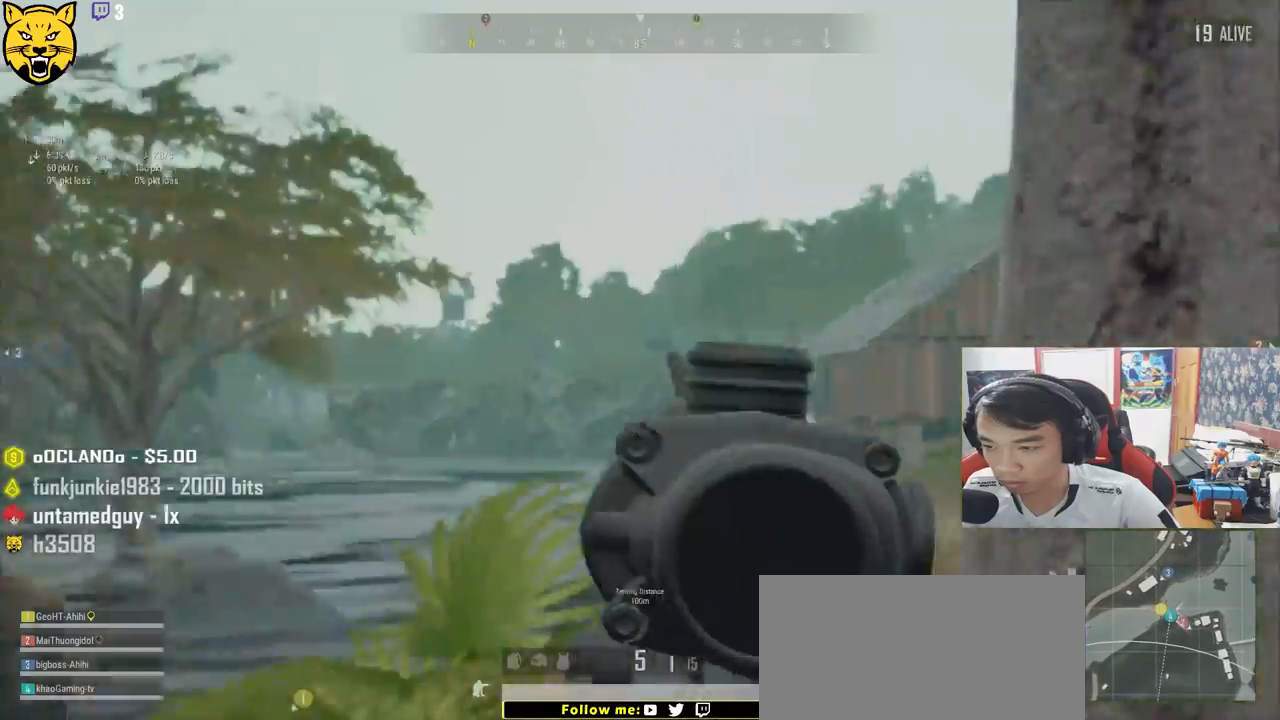
{"keys": ["d", "e"], "mouse": [], "events": [[17, "w", "up"], [50, "a", "down"], [134, "e", "up"], [200, "e", "down"], [300, "a", "up"], [350, "d", "down"]]}
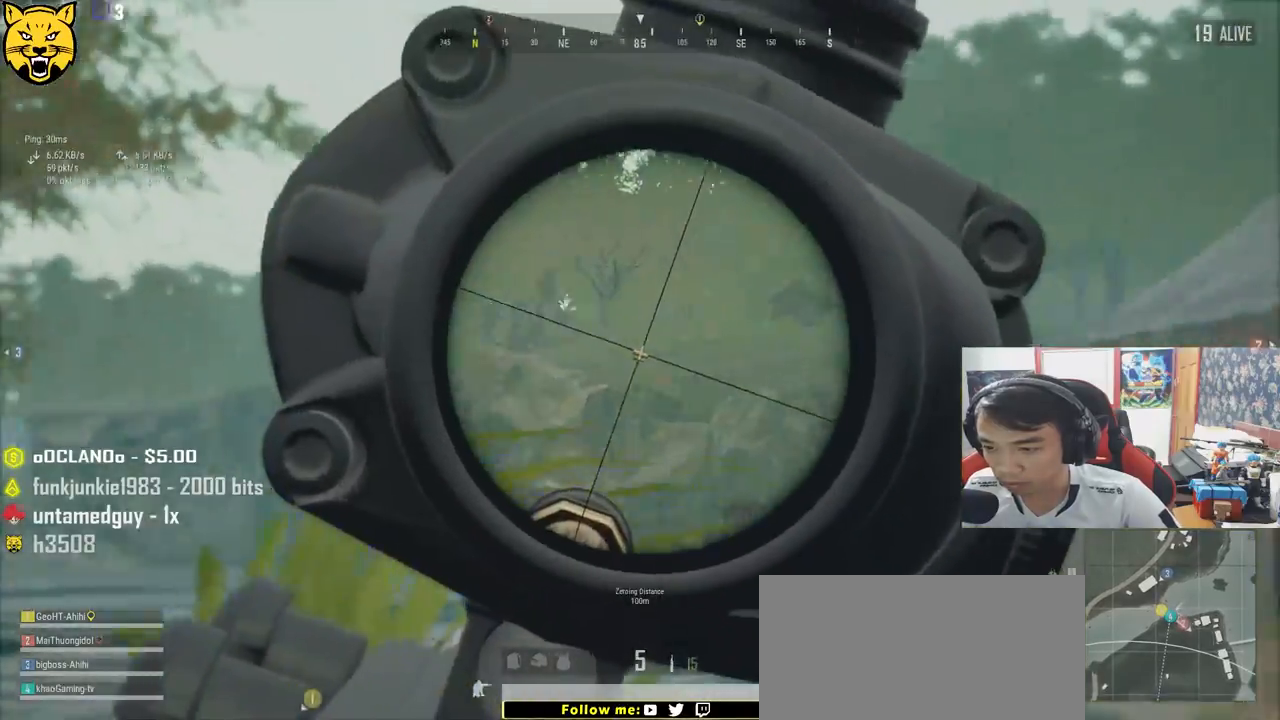
{"keys": ["a"], "mouse": [], "events": [[300, "mouse_right", "down"], [317, "a", "down"], [317, "d", "up"], [350, "e", "up"], [384, "mouse_right", "up"]]}